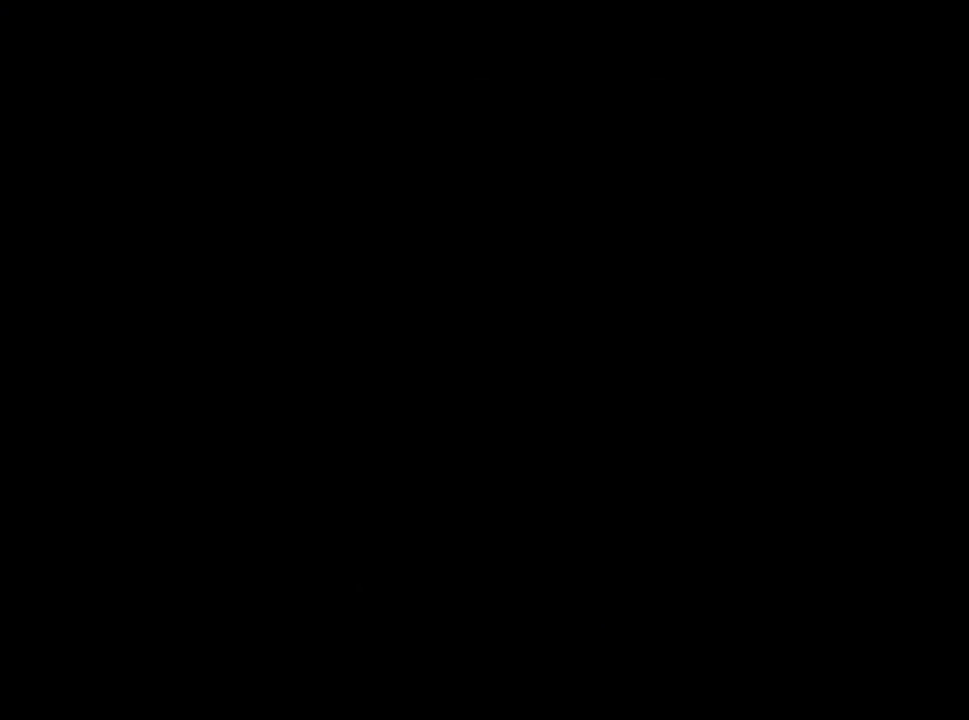
Gameplay with a controller (PlayStation layout); each line is a JSON object with the inputs held at the frame after it. "events" lists button and stick changes between this image and that frame as [ms after this image, input, new state], when the widget could be followed in between. Not read: R1.
{"buttons": [], "left_stick": "center", "right_stick": "center", "events": []}
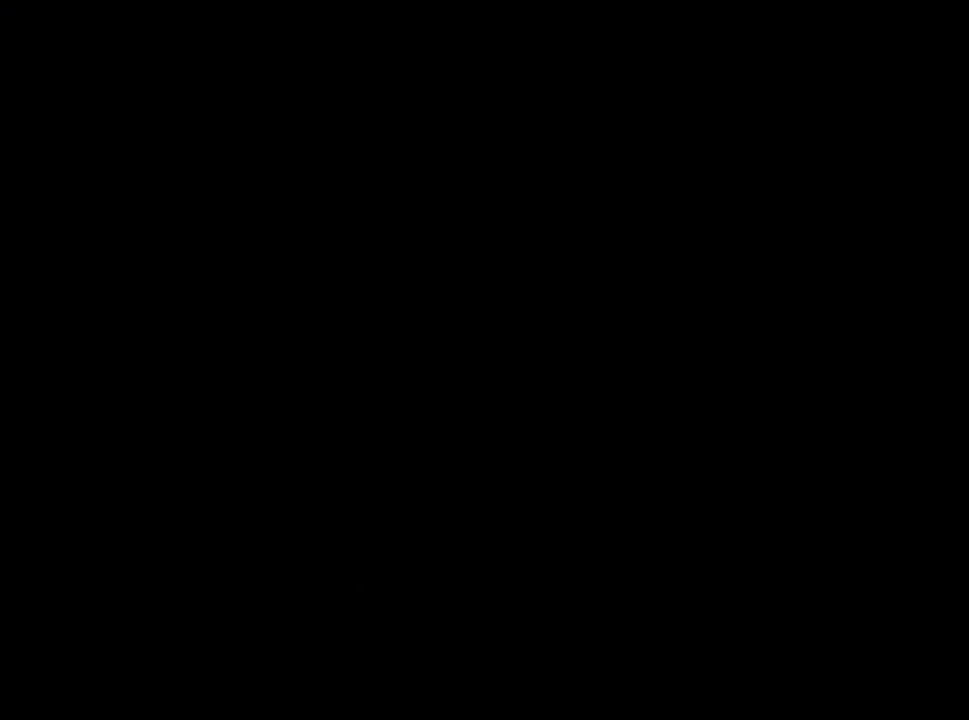
{"buttons": [], "left_stick": "up", "right_stick": "center", "events": [[350, "left_stick", "up"]]}
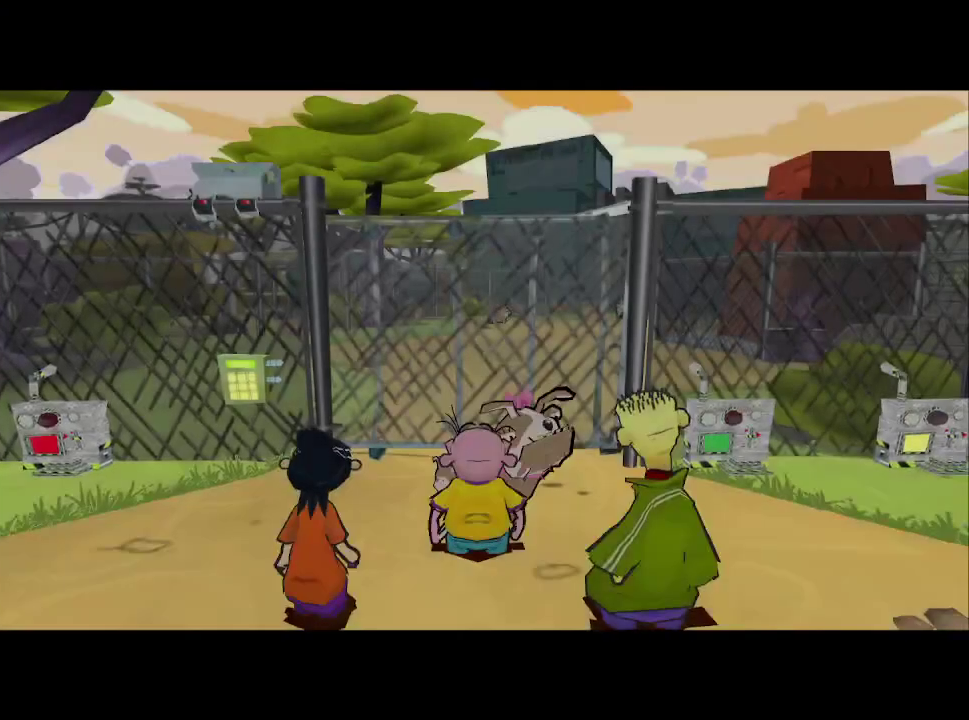
{"buttons": [], "left_stick": "up", "right_stick": "center", "events": [[233, "left_stick", "up-left"], [417, "left_stick", "up"]]}
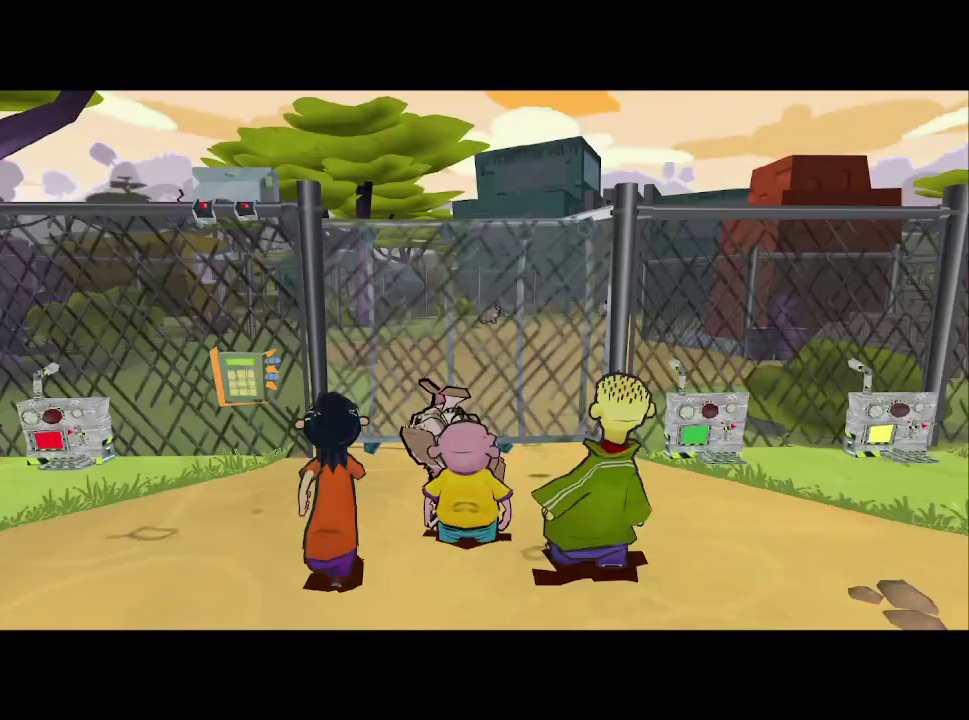
{"buttons": [], "left_stick": "up-right", "right_stick": "center", "events": [[150, "SQUARE", "down"], [317, "SQUARE", "up"], [317, "left_stick", "up-right"]]}